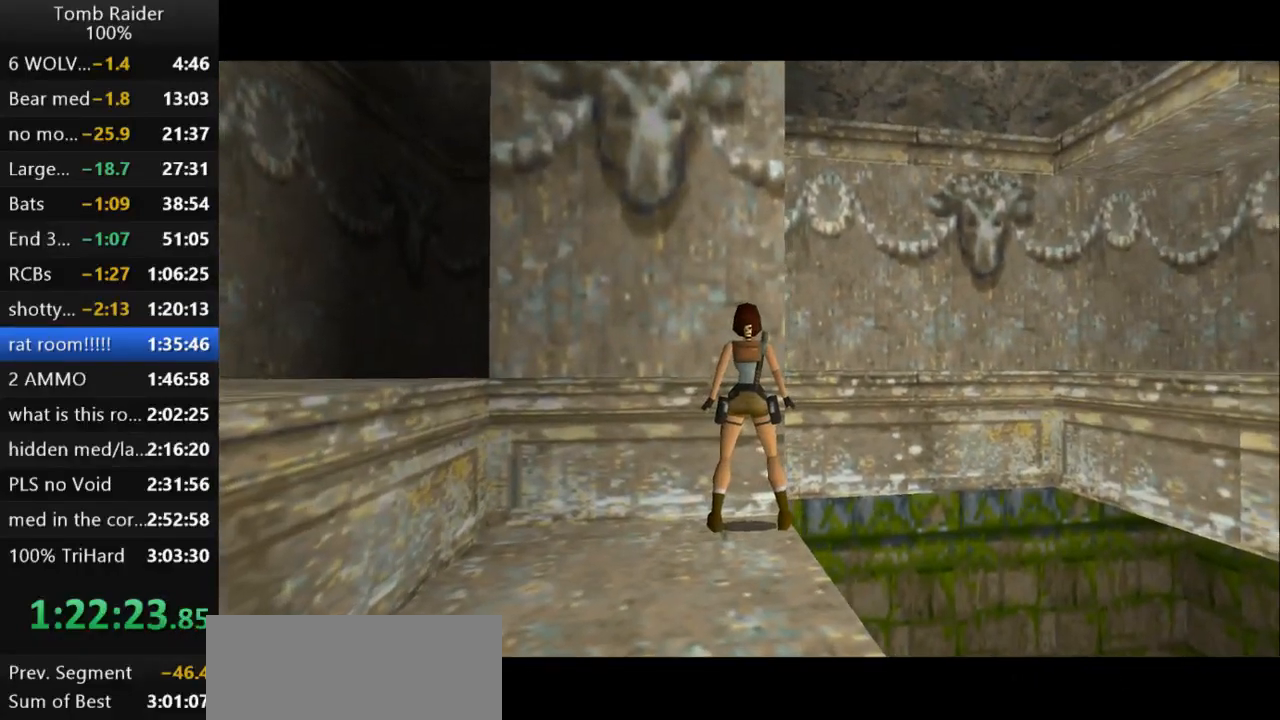
Gameplay with keyboard; each line is a JSON object with the keys held at the frame after it. "events" lists presses ("down") and releases ("up") of "action", "action2", "down", "guns", "inv", "jump", "left", "look", "lstep", "right", "roll", "roll2", "rstep", "up" and "walk" between this image and that frame as [ms after this image, input, new state], when the widget could be followed in between. No other keys are recorded. Mouse input is not recorded. Key names are as the overlay labels them; some are game actions (e.g. jump) rather than physical keys.
{"keys": ["up"], "events": [[67, "rstep", "down"], [233, "rstep", "up"], [467, "up", "down"]]}
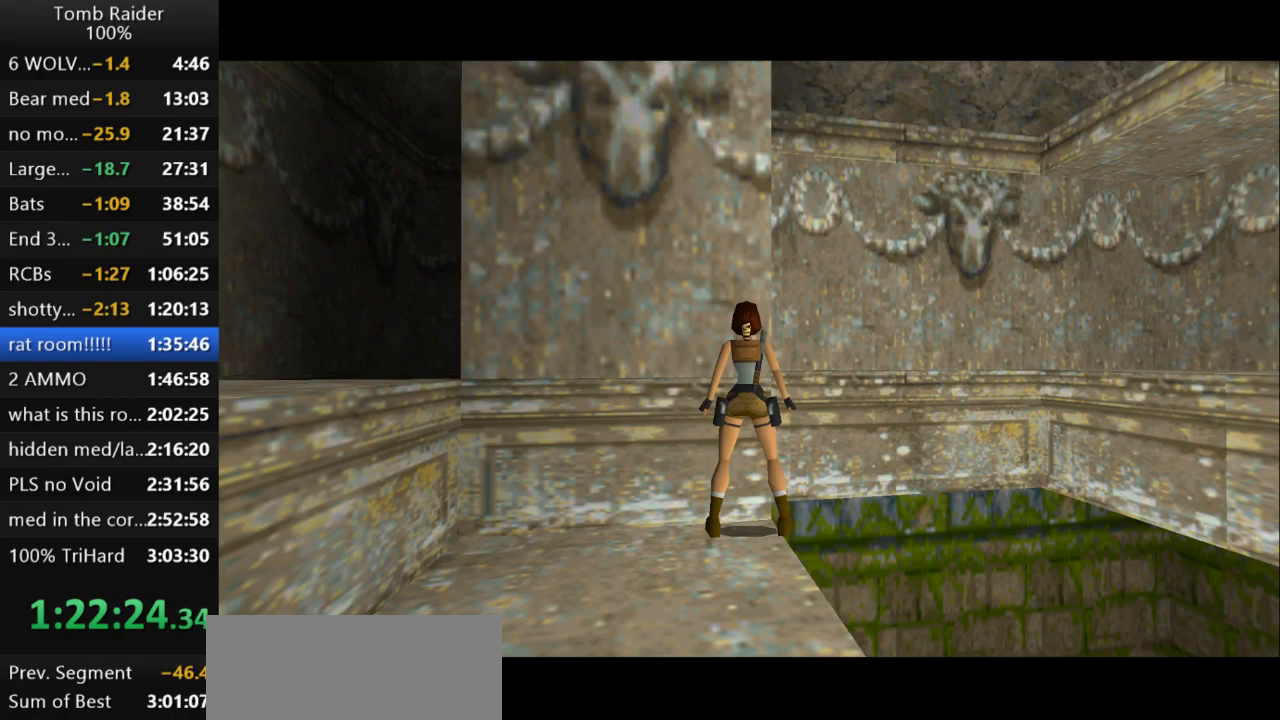
{"keys": ["right"], "events": [[100, "up", "up"], [133, "right", "down"]]}
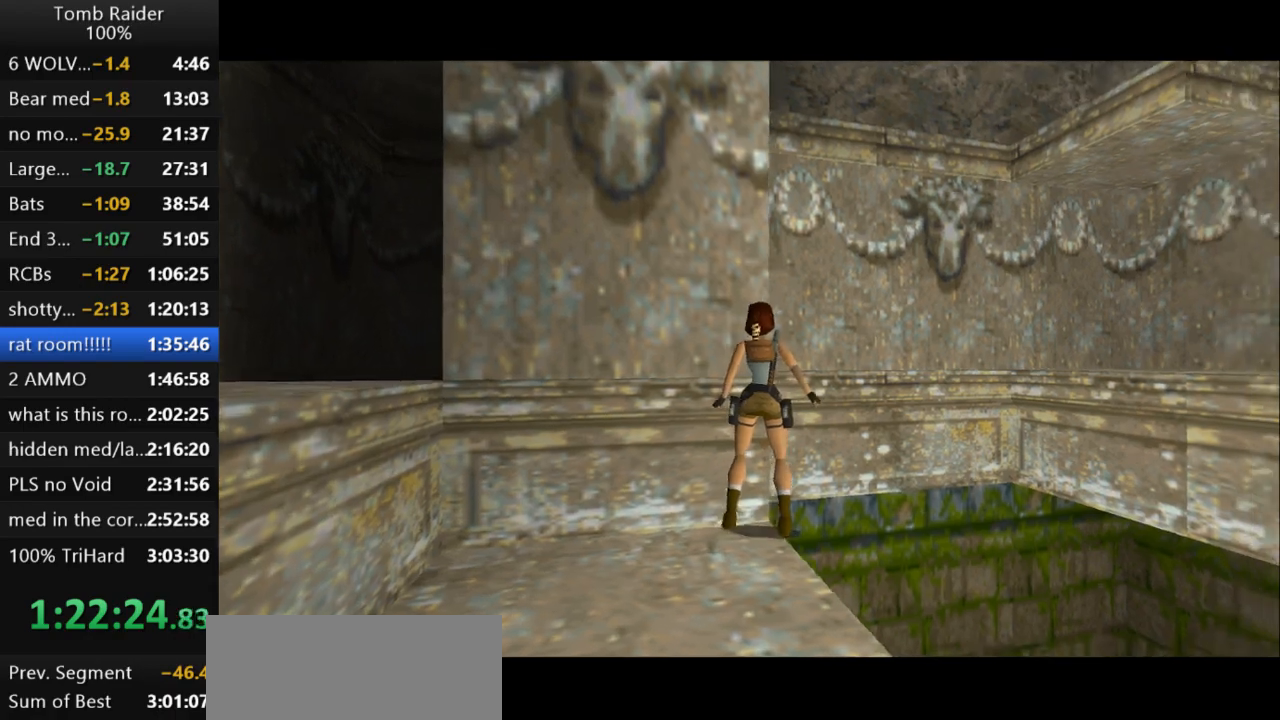
{"keys": ["jump"], "events": [[267, "right", "up"], [400, "jump", "down"]]}
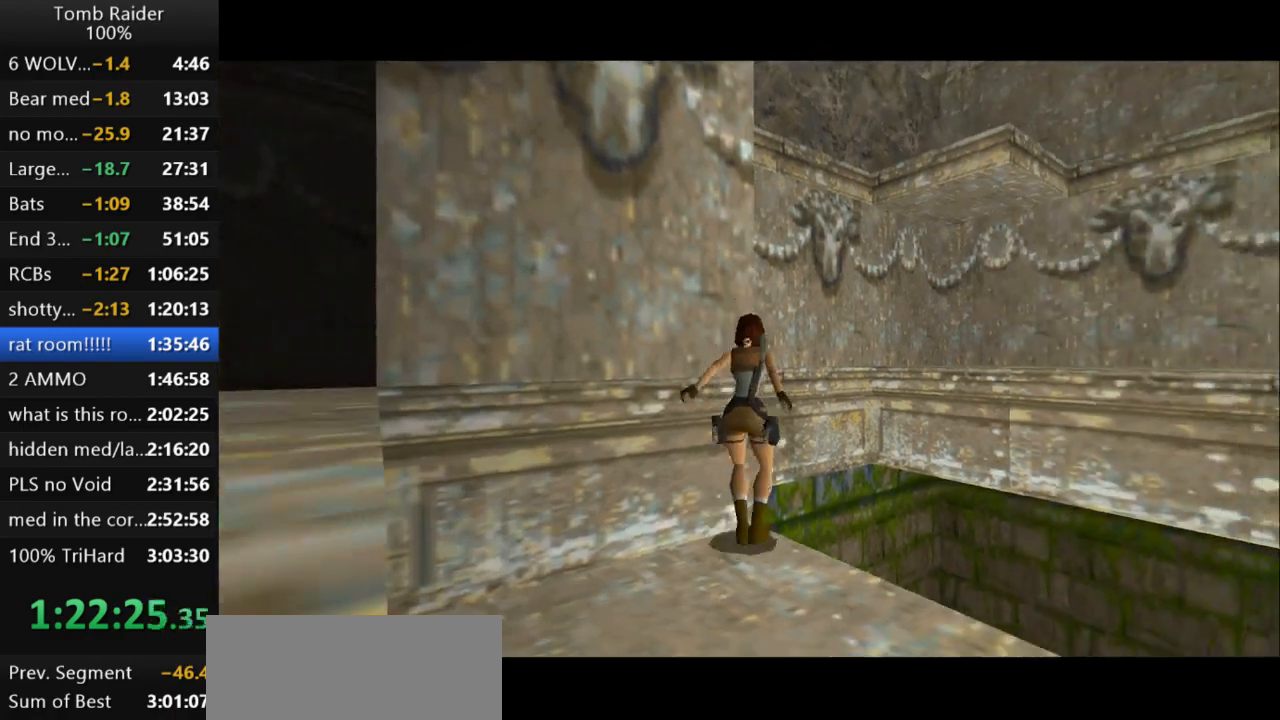
{"keys": ["jump"], "events": []}
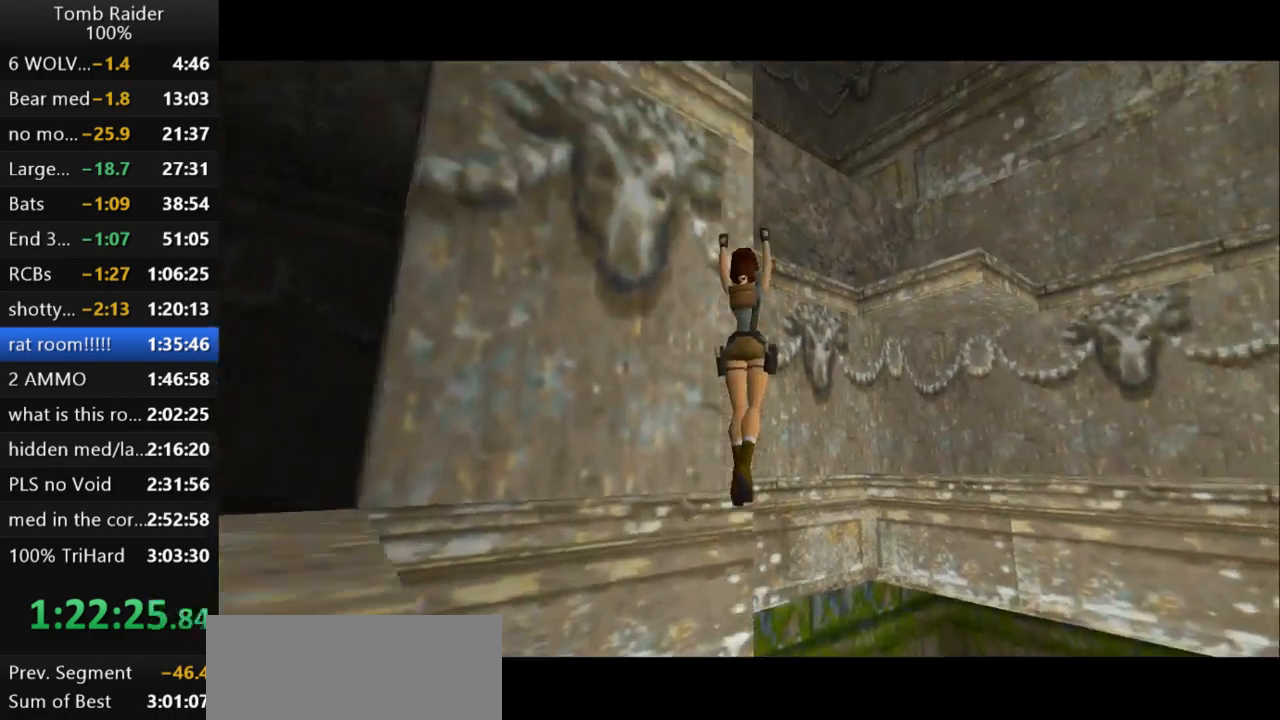
{"keys": ["jump"], "events": []}
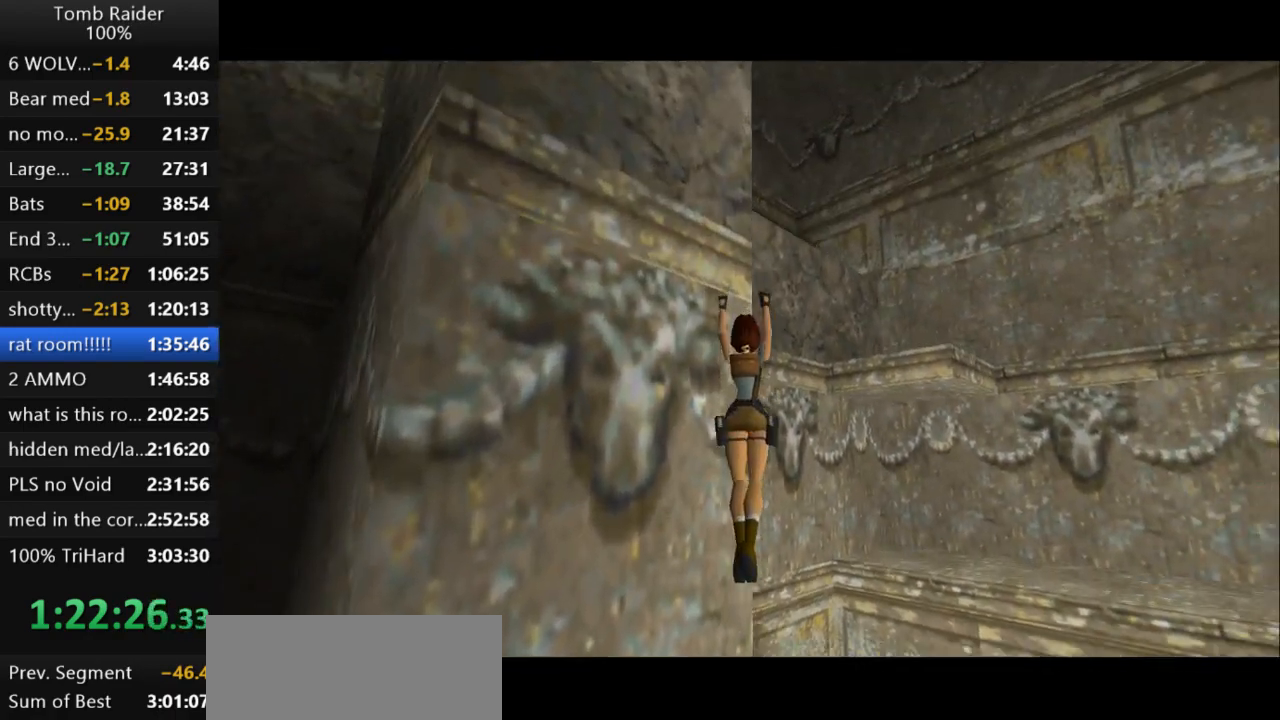
{"keys": ["jump"], "events": []}
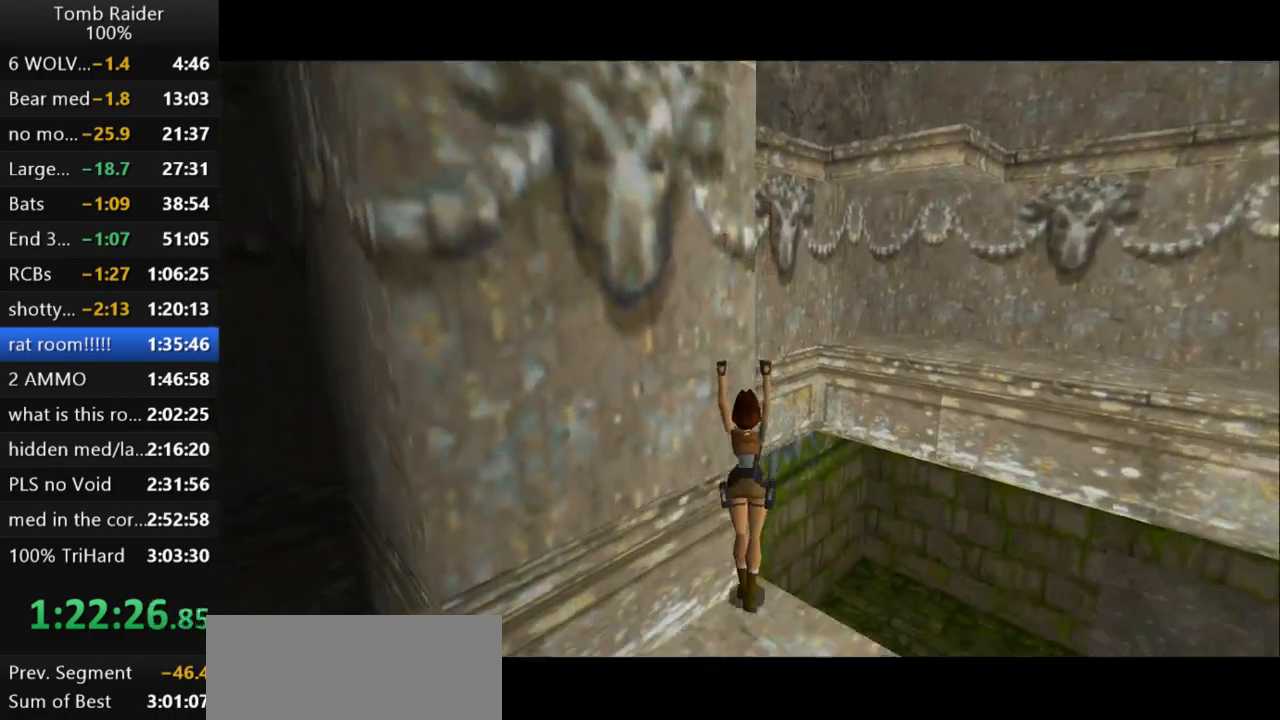
{"keys": ["guns", "jump"], "events": [[167, "guns", "down"]]}
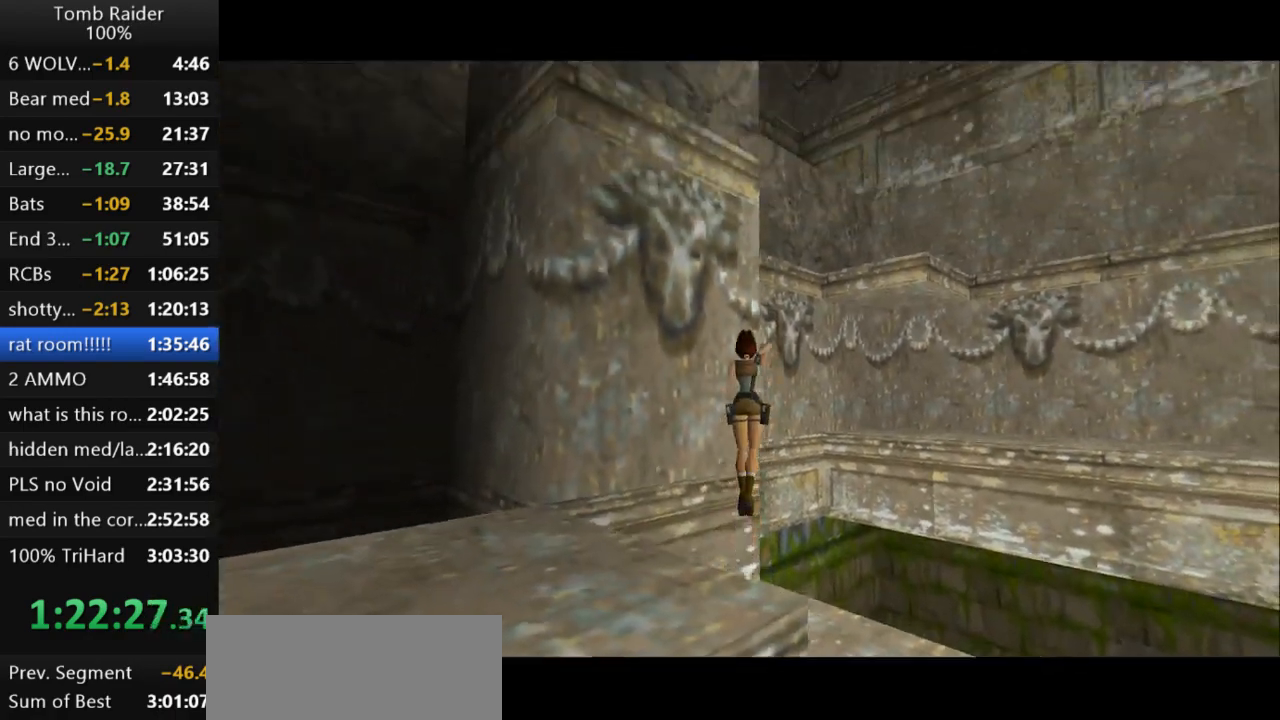
{"keys": ["left"], "events": [[300, "guns", "up"], [367, "jump", "up"], [467, "left", "down"]]}
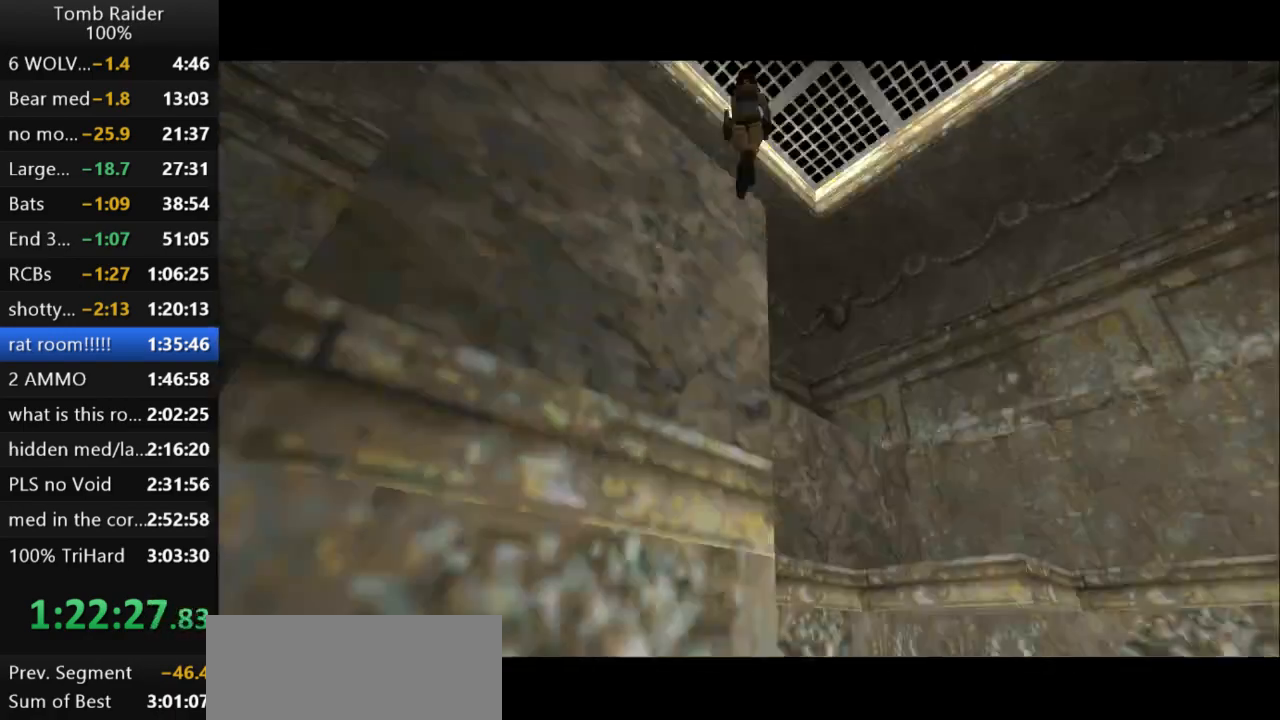
{"keys": ["left"], "events": []}
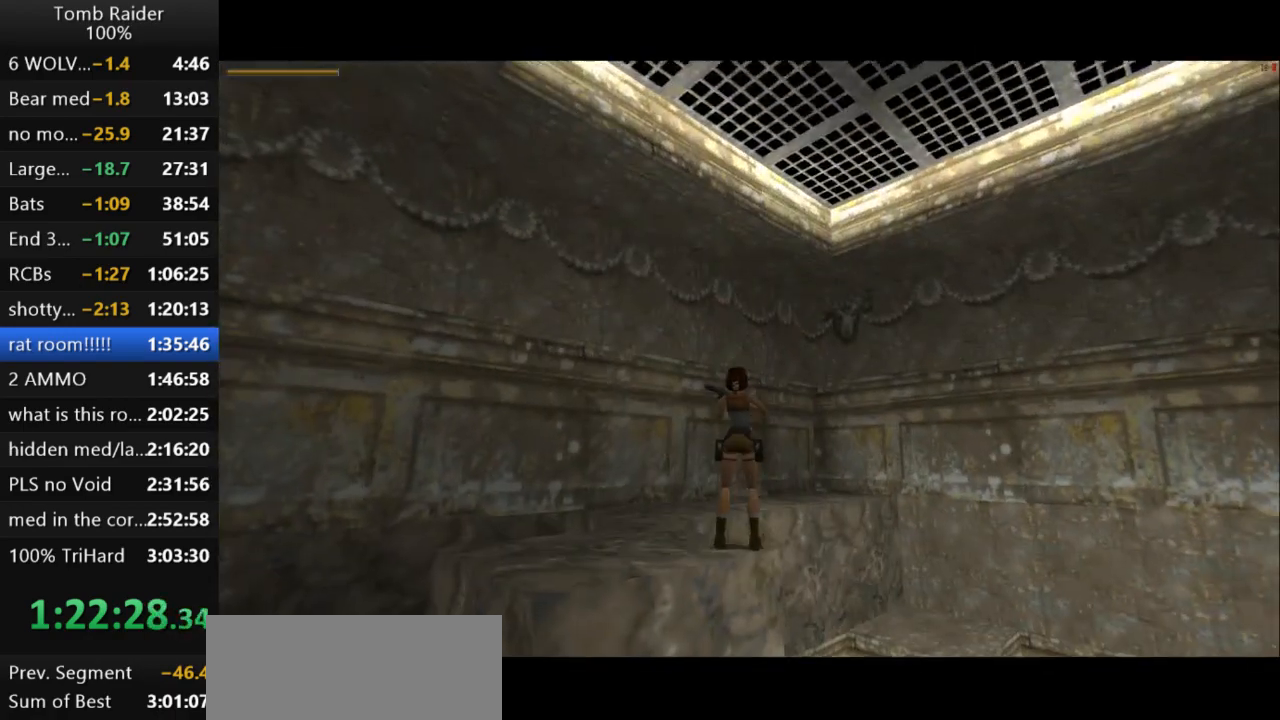
{"keys": ["guns", "left"], "events": [[433, "guns", "down"]]}
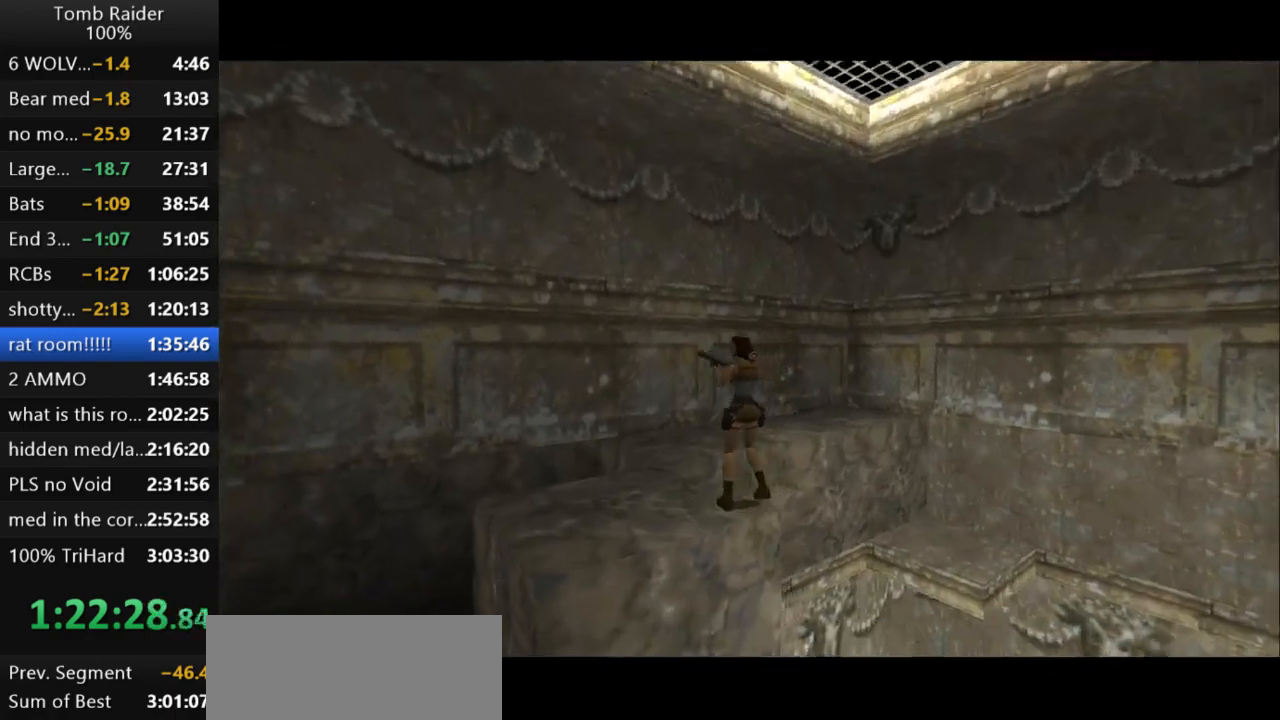
{"keys": ["up"], "events": [[133, "guns", "up"], [467, "left", "up"], [500, "up", "down"]]}
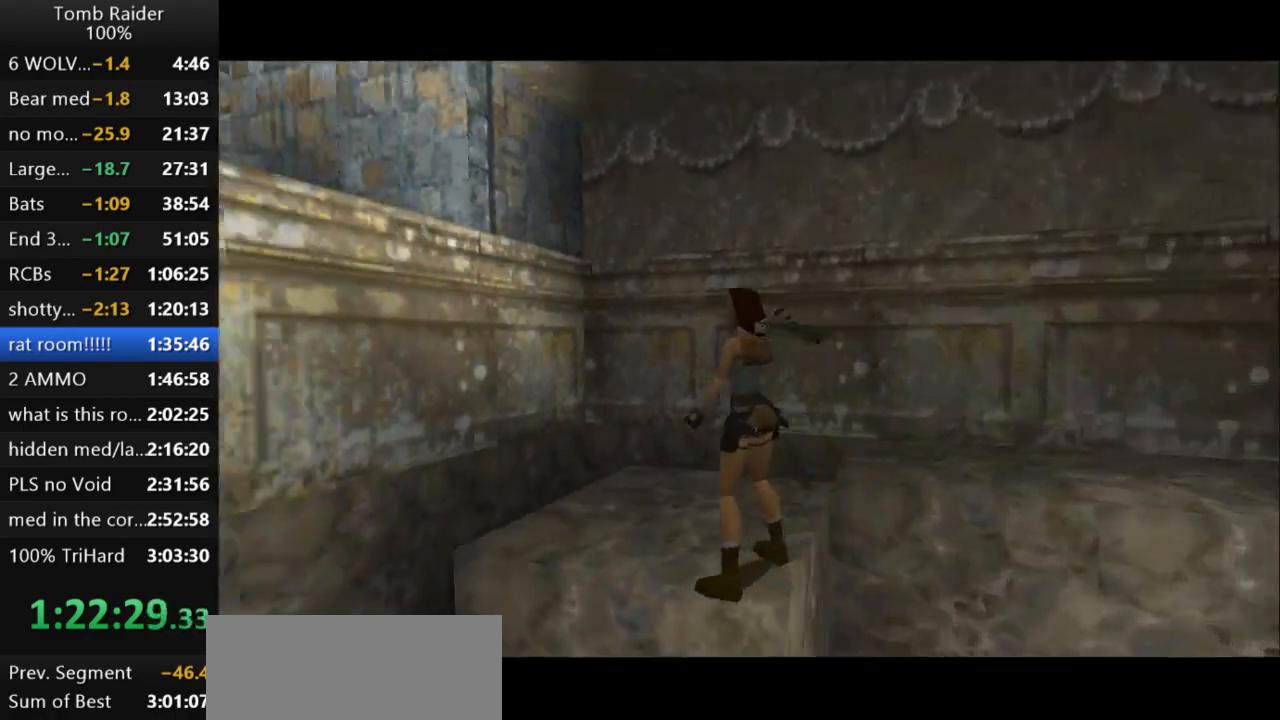
{"keys": [], "events": [[200, "left", "down"], [200, "up", "up"], [500, "left", "up"]]}
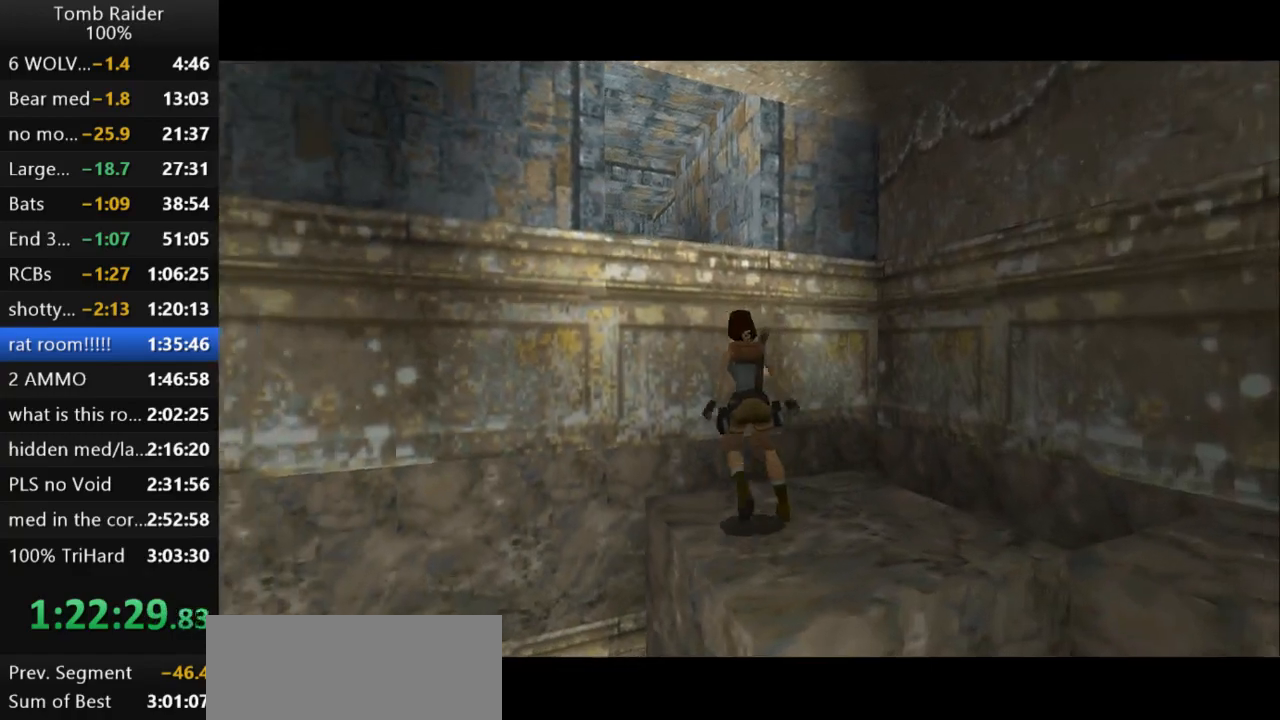
{"keys": ["jump", "up"], "events": [[133, "jump", "down"], [300, "up", "down"]]}
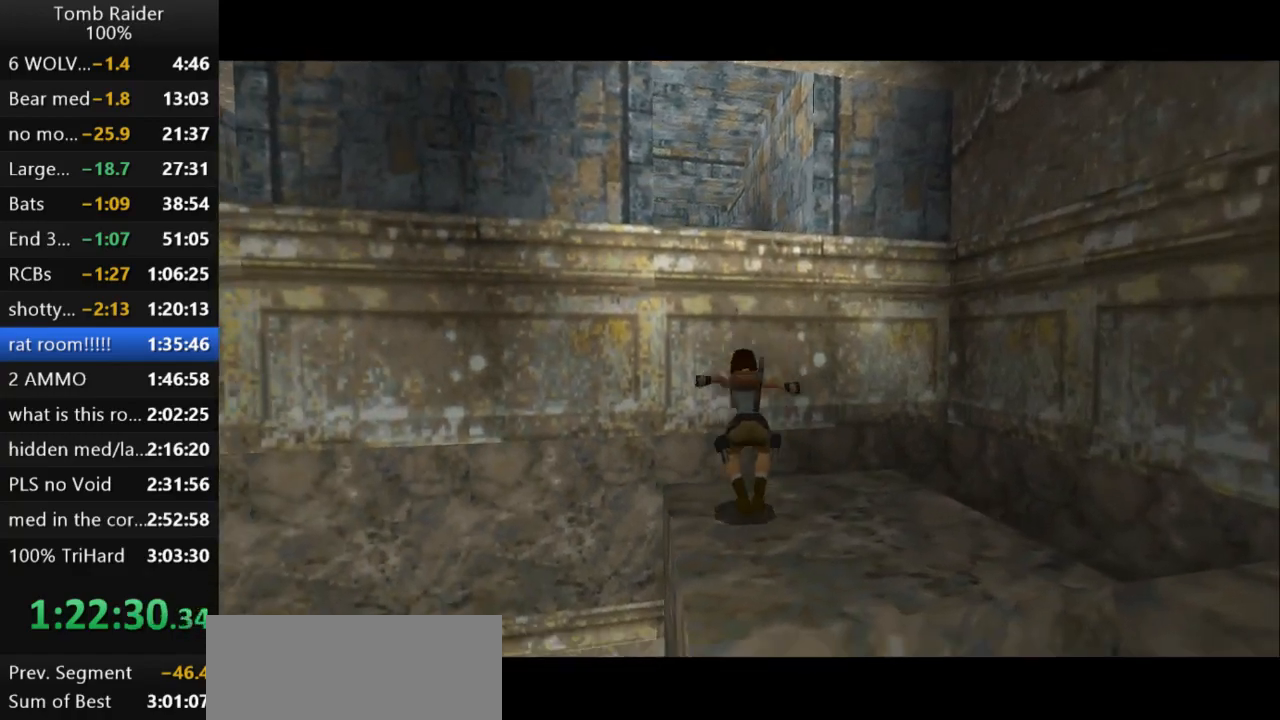
{"keys": ["action2"], "events": [[100, "up", "up"], [167, "action2", "down"], [200, "jump", "up"]]}
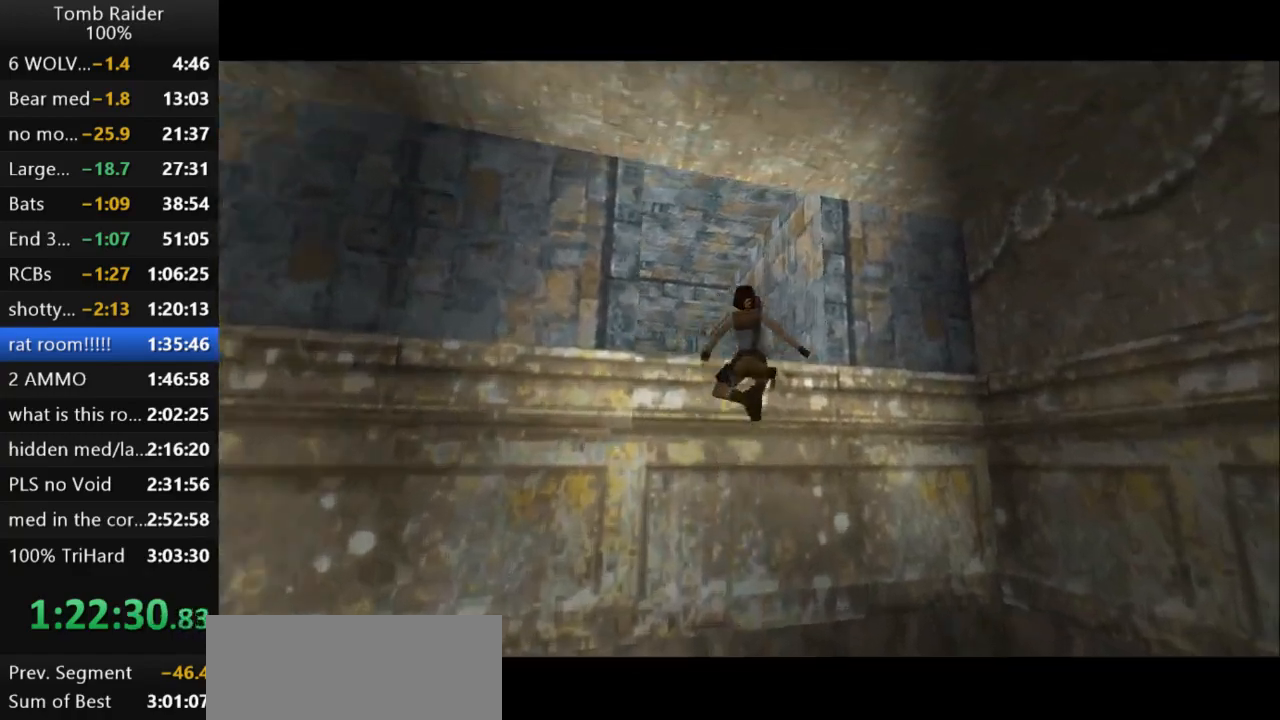
{"keys": ["action2"], "events": []}
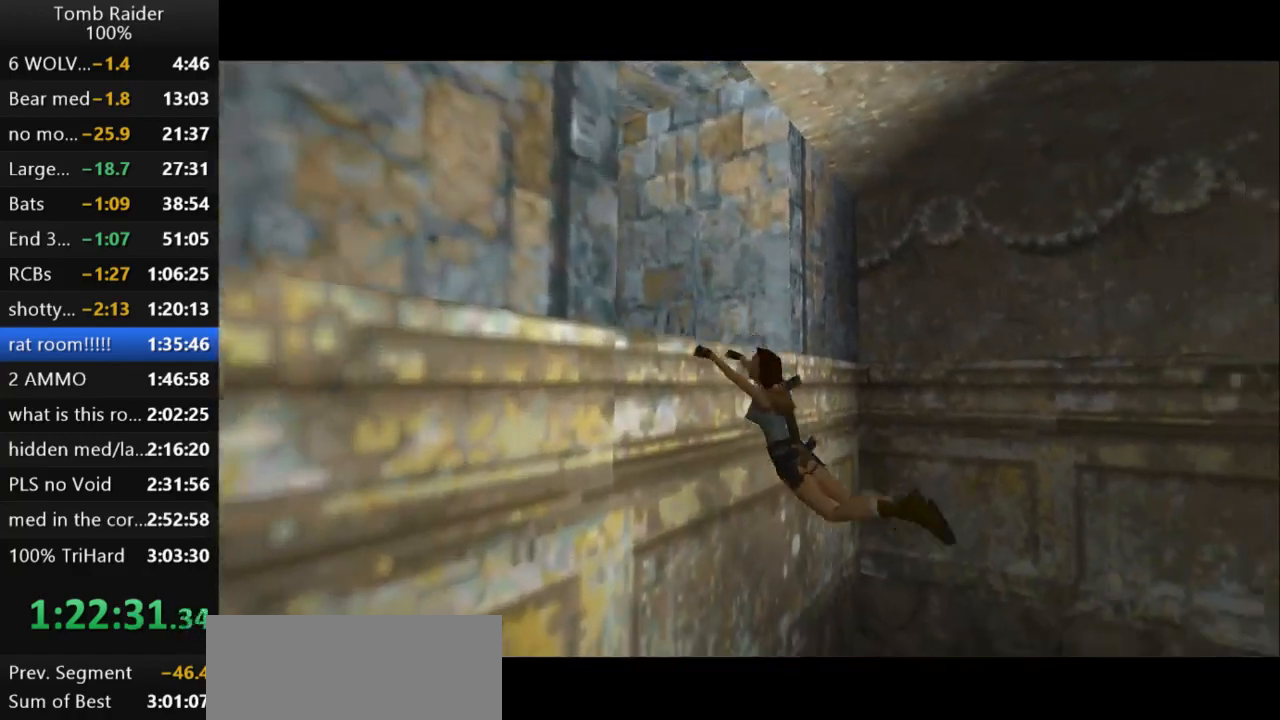
{"keys": ["action2", "up"], "events": [[33, "up", "down"]]}
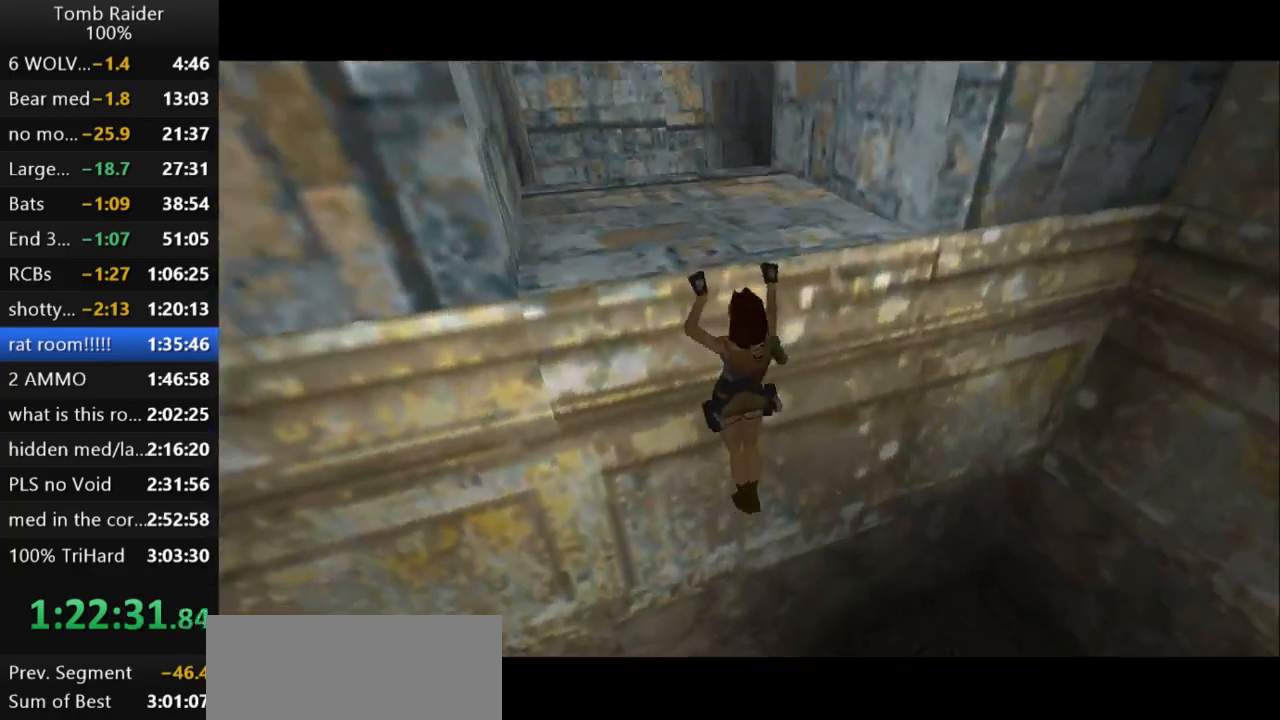
{"keys": ["up"], "events": [[267, "action2", "up"]]}
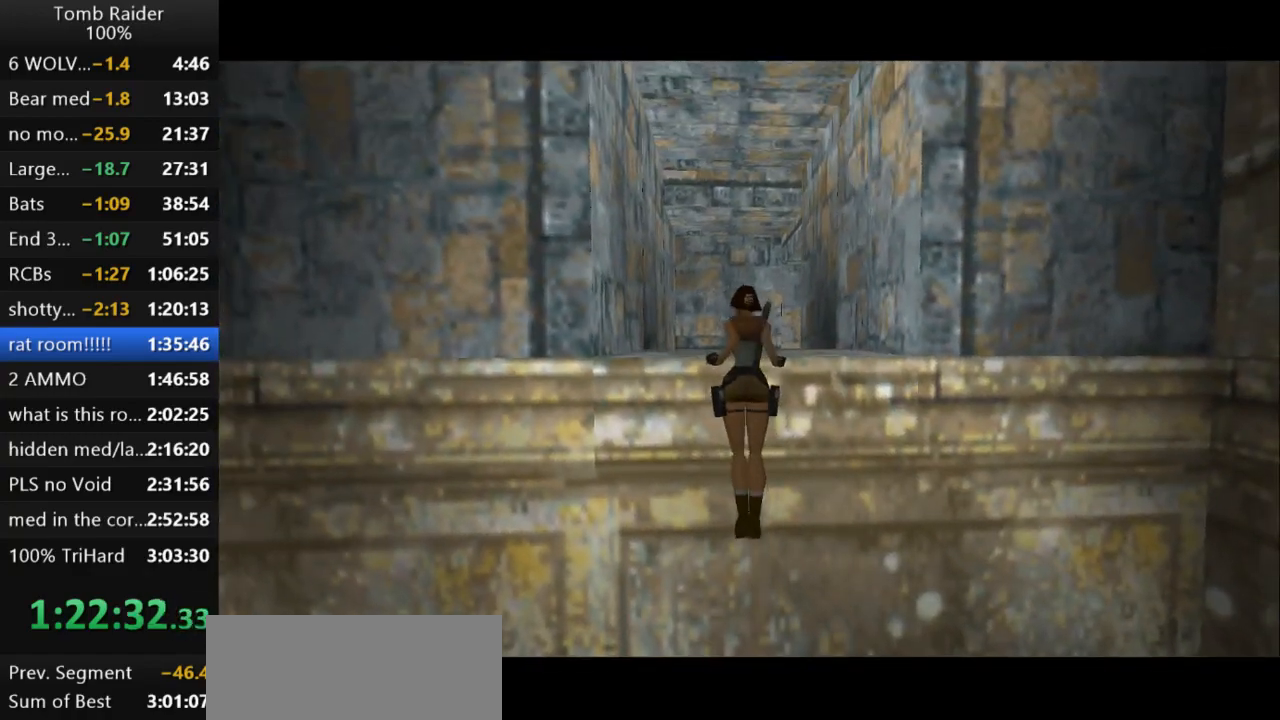
{"keys": ["up"], "events": []}
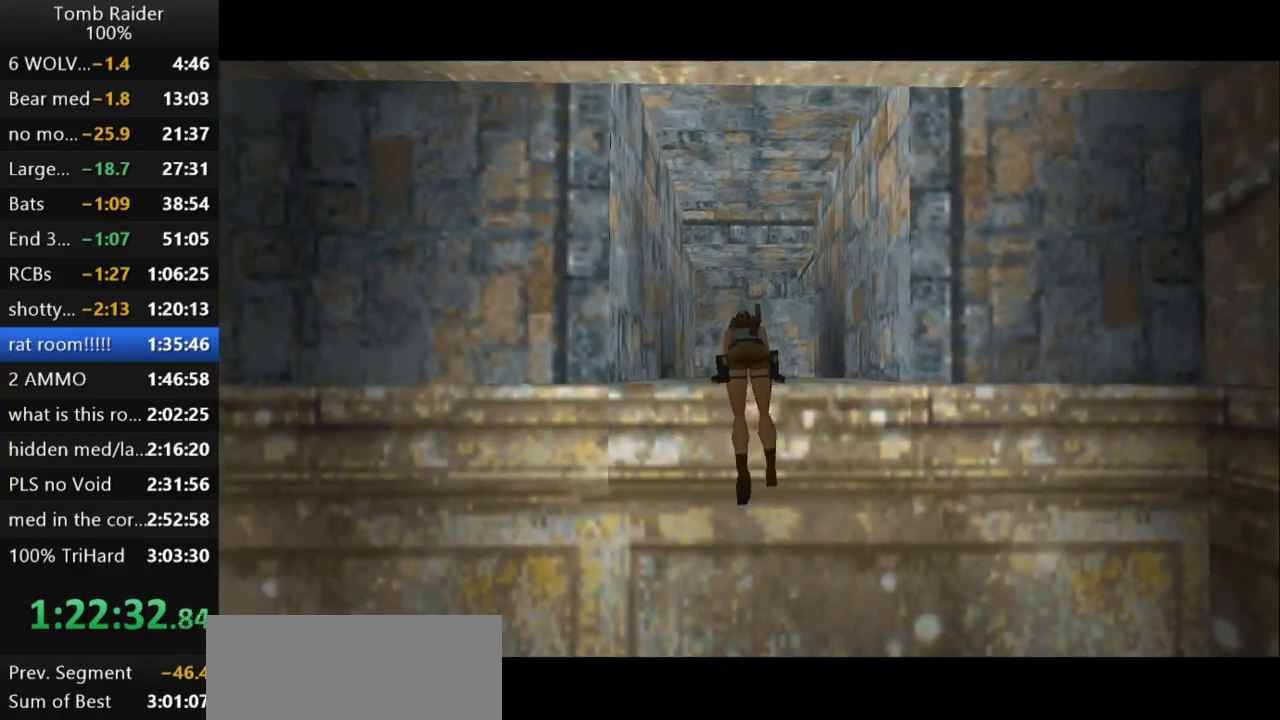
{"keys": ["up"], "events": []}
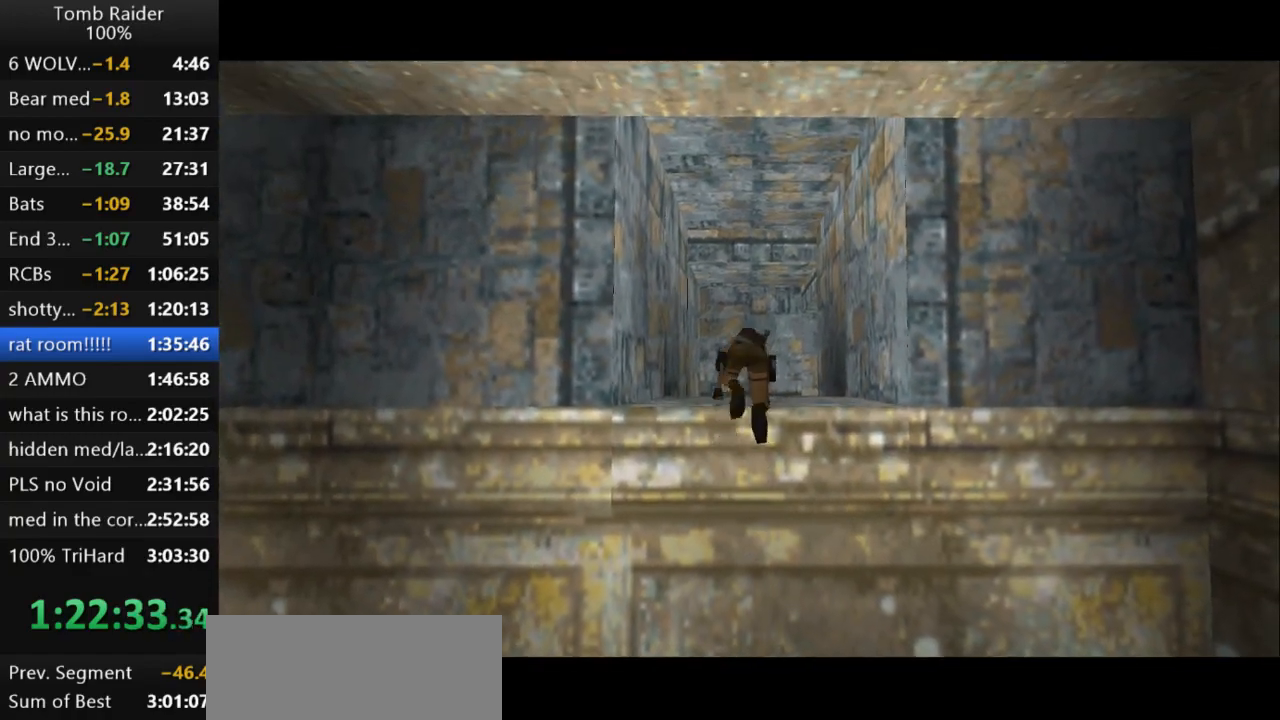
{"keys": ["up"], "events": []}
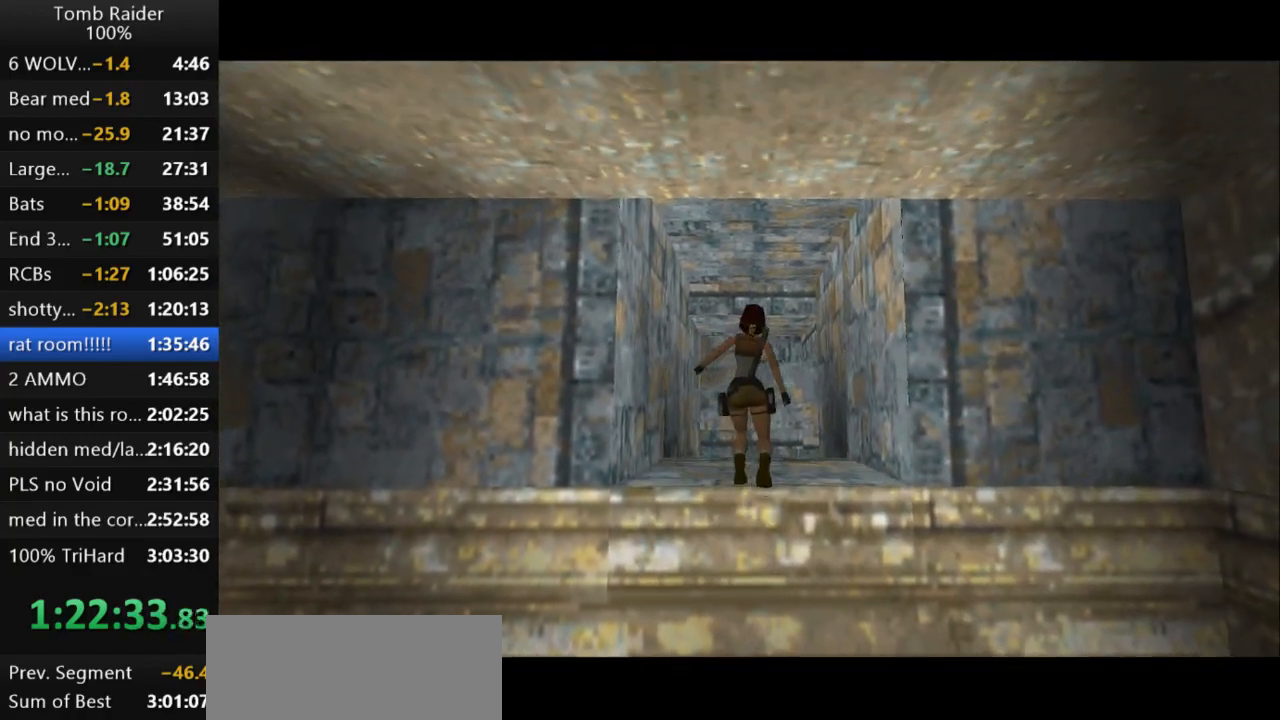
{"keys": ["up"], "events": []}
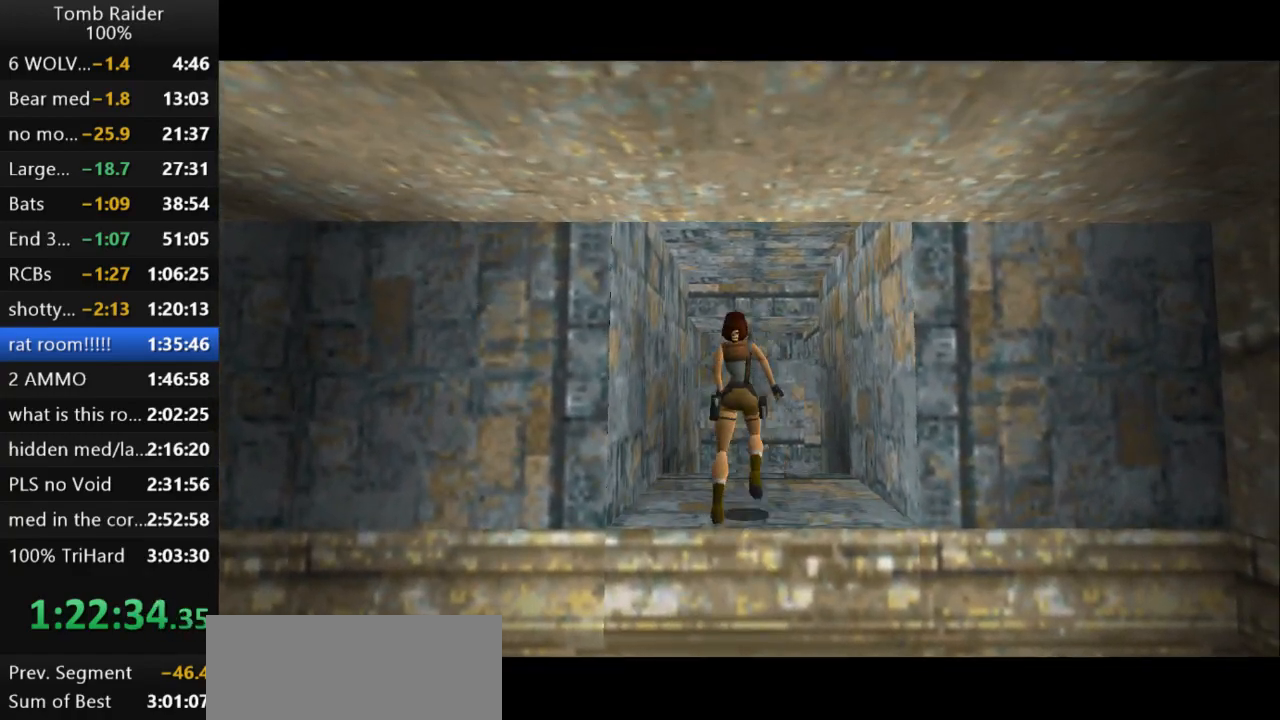
{"keys": ["up"], "events": []}
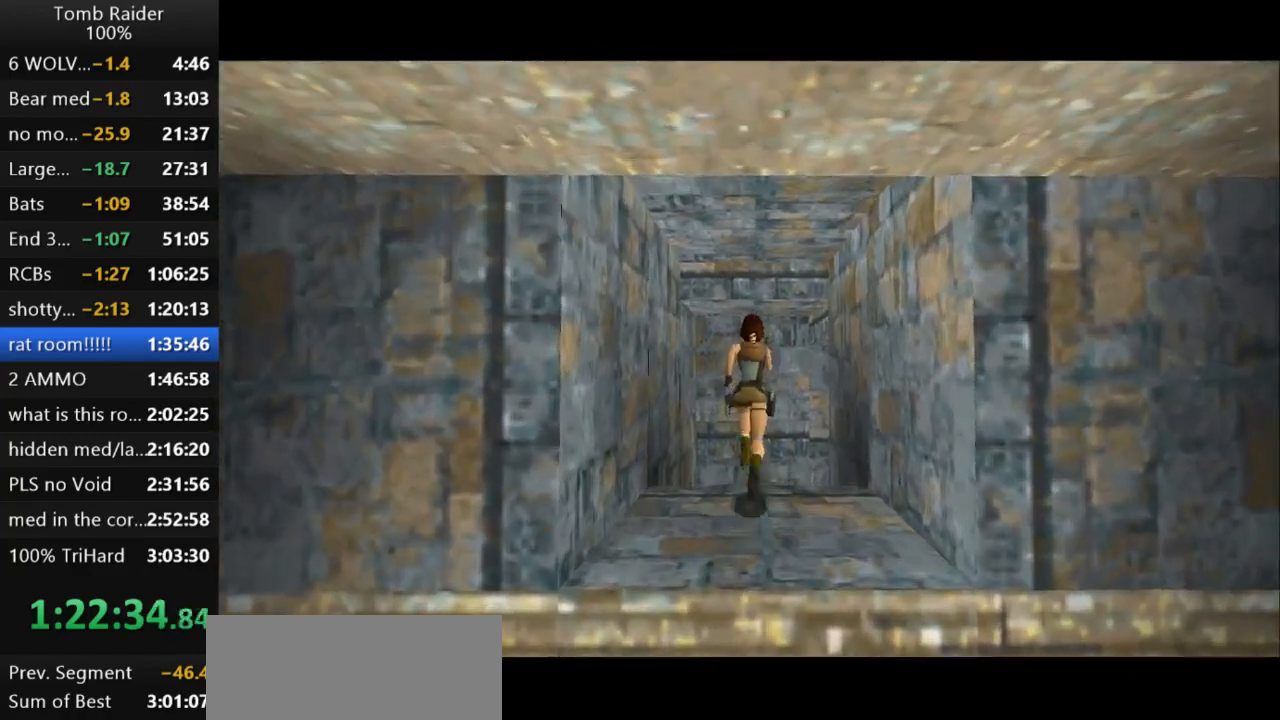
{"keys": ["right", "up"], "events": [[367, "right", "down"]]}
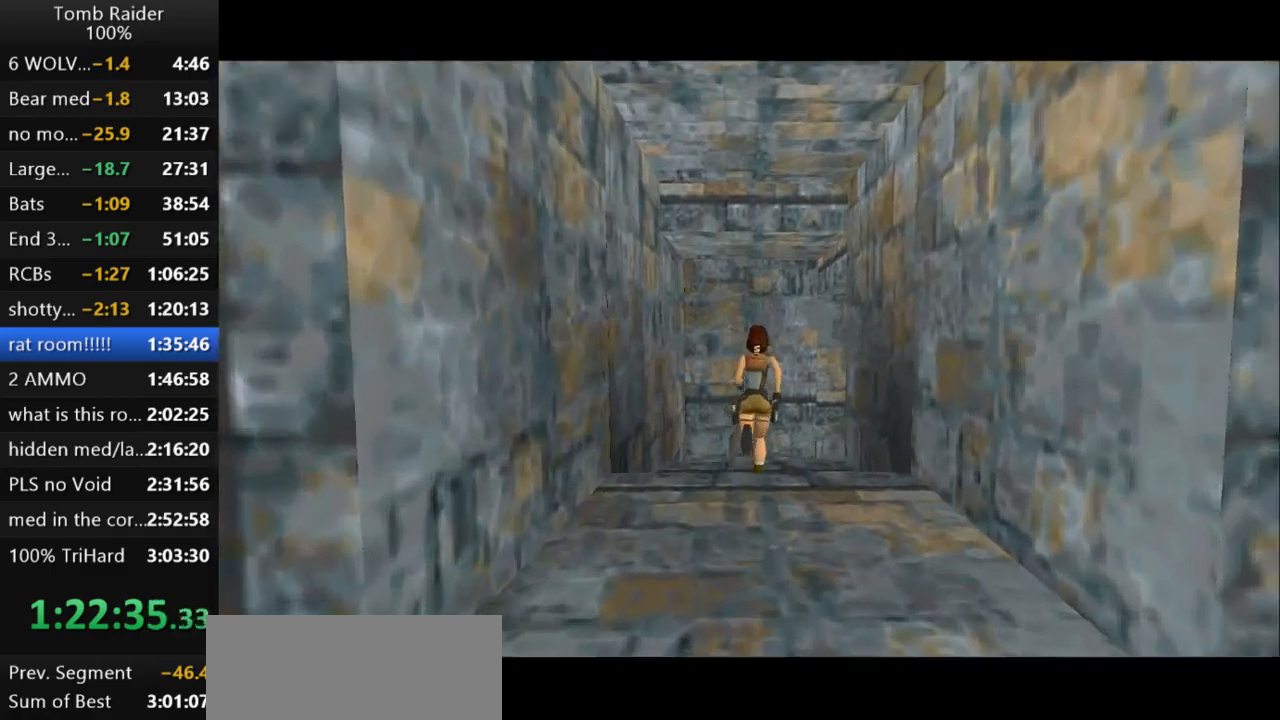
{"keys": ["right", "up"], "events": []}
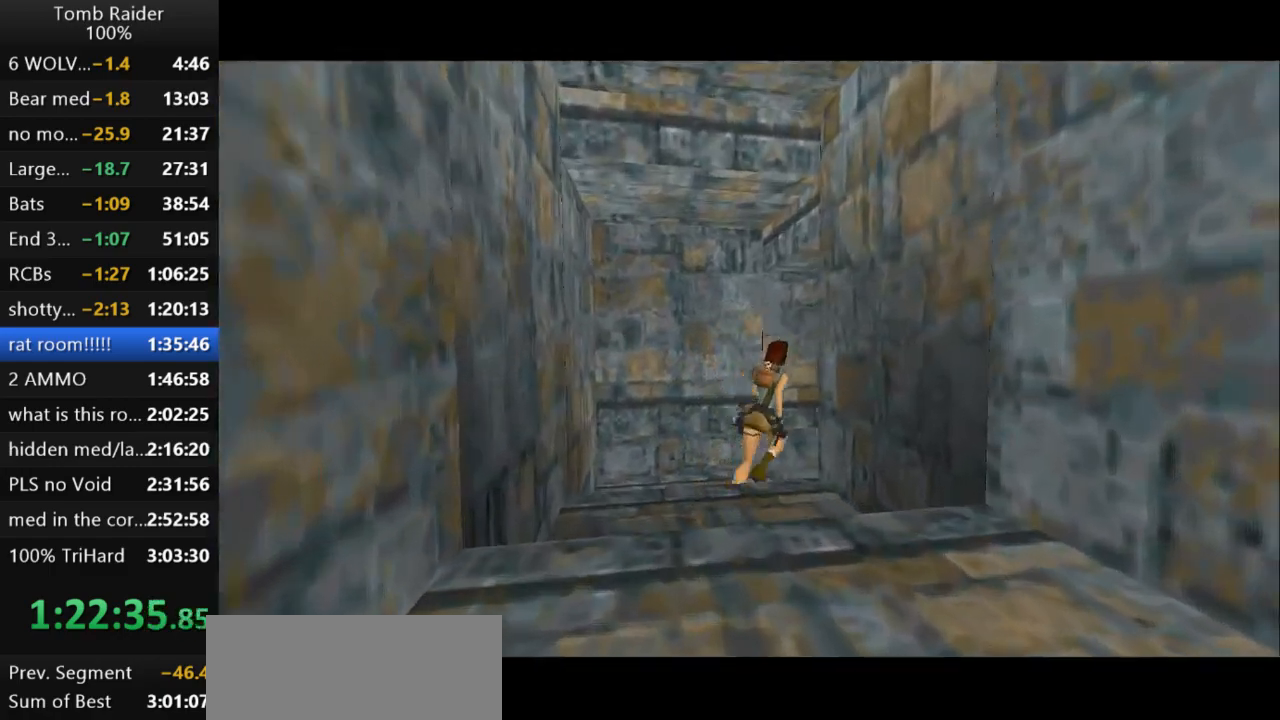
{"keys": ["jump", "right", "up"], "events": [[167, "jump", "down"], [200, "right", "up"], [333, "right", "down"]]}
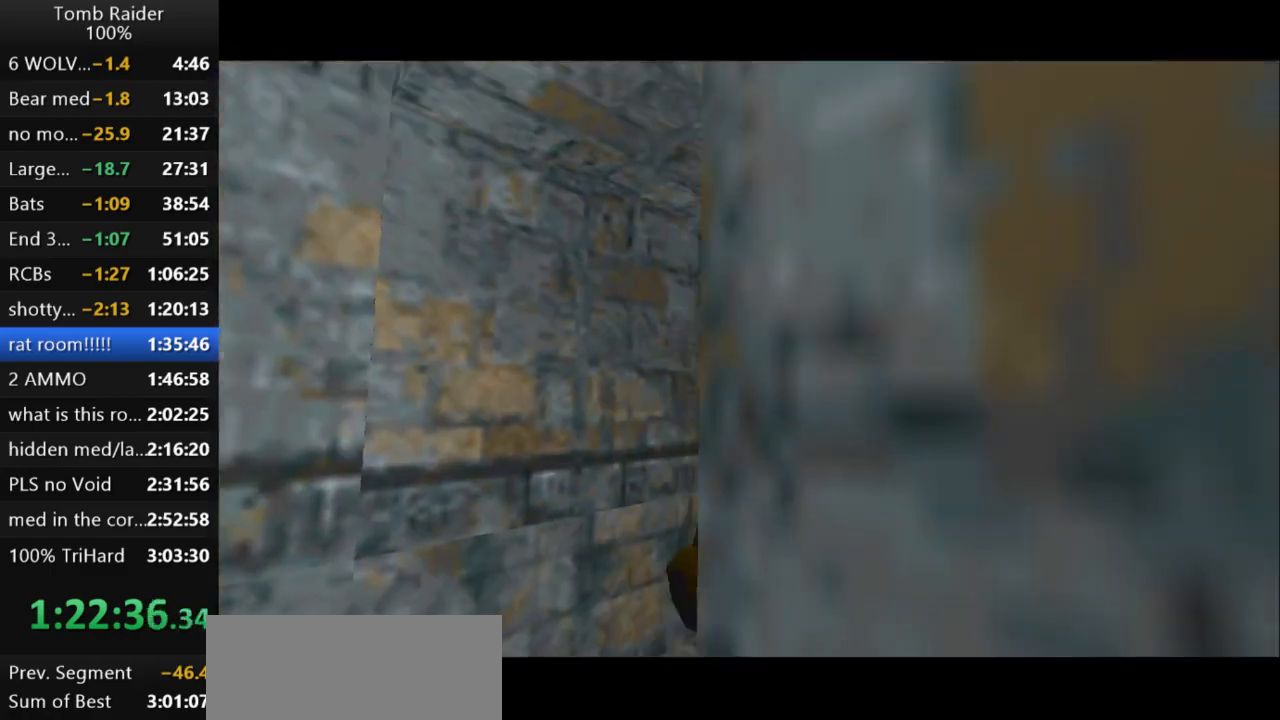
{"keys": ["right", "up"], "events": [[133, "jump", "up"]]}
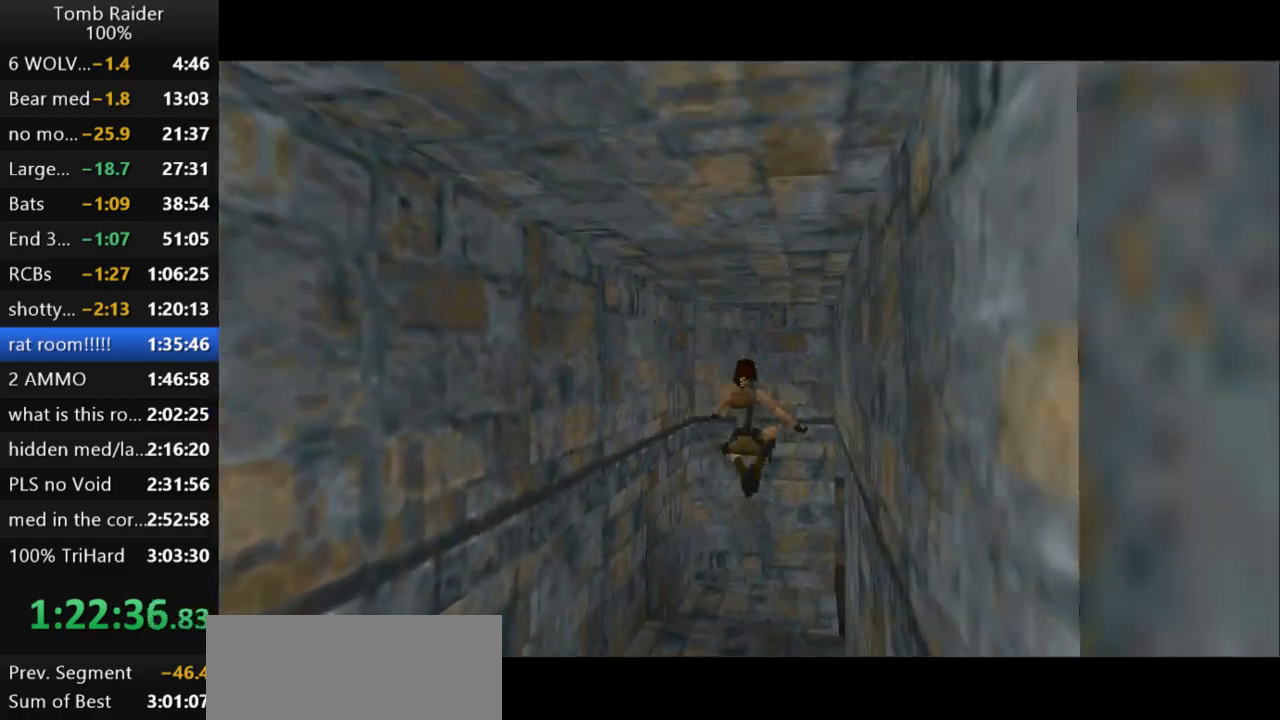
{"keys": ["right", "up"], "events": []}
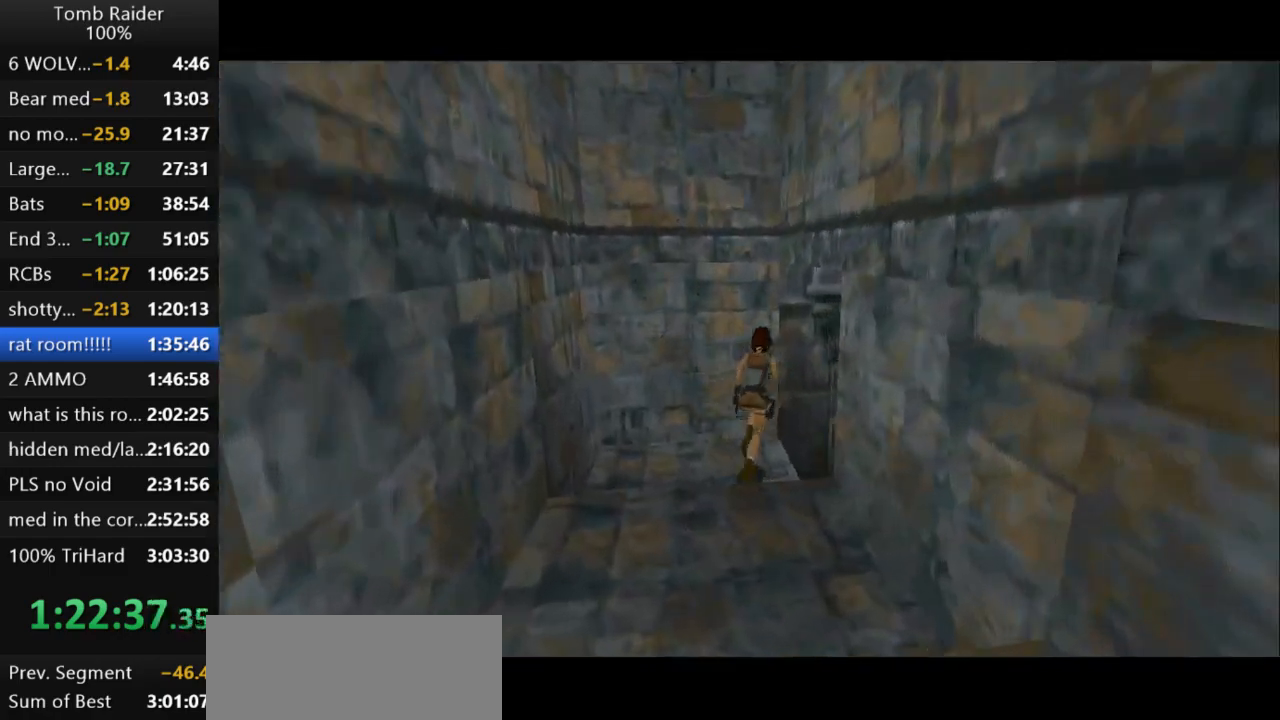
{"keys": ["right", "up"], "events": []}
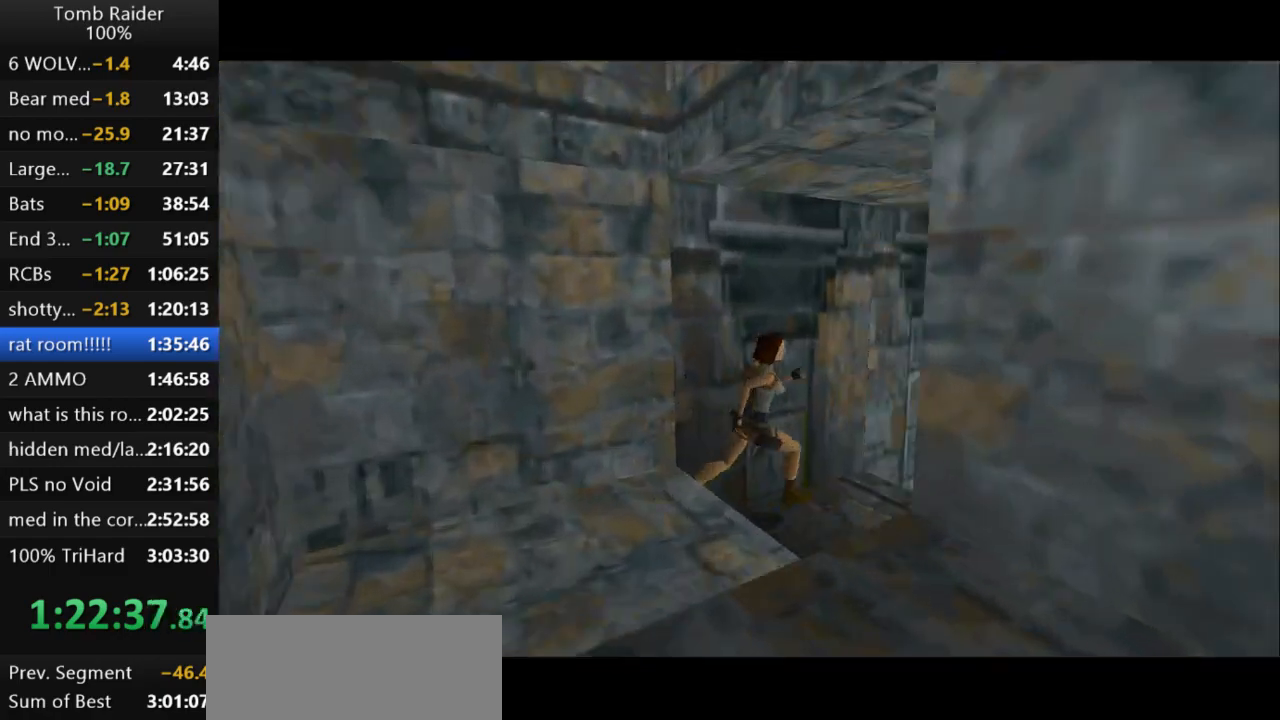
{"keys": ["up"], "events": [[67, "right", "up"]]}